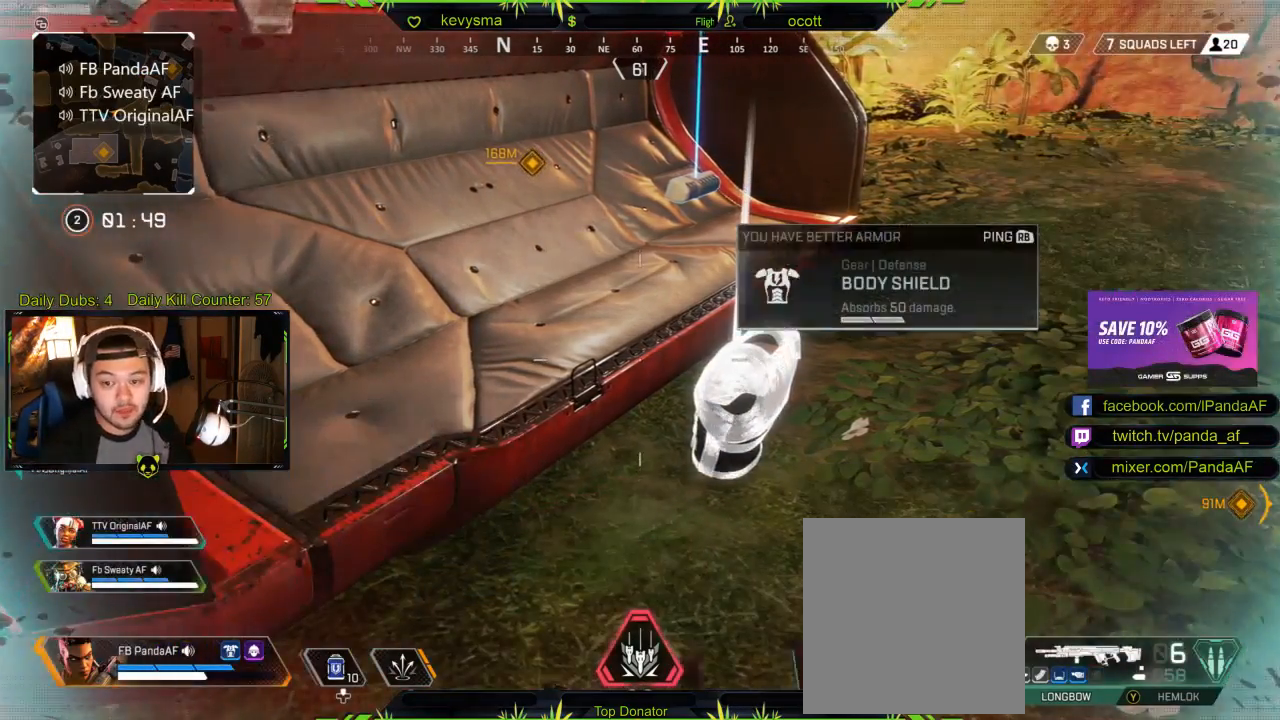
Gameplay with a controller (Xbox layout); each line is a JSON object with the inputs held at the frame after it. "events" lists button and stick changes between this image and that frame as [ms after this image, input, new state], when the widget could be followed in between.
{"buttons": [], "left_stick": "left", "right_stick": "center", "events": [[350, "left_stick", "left"]]}
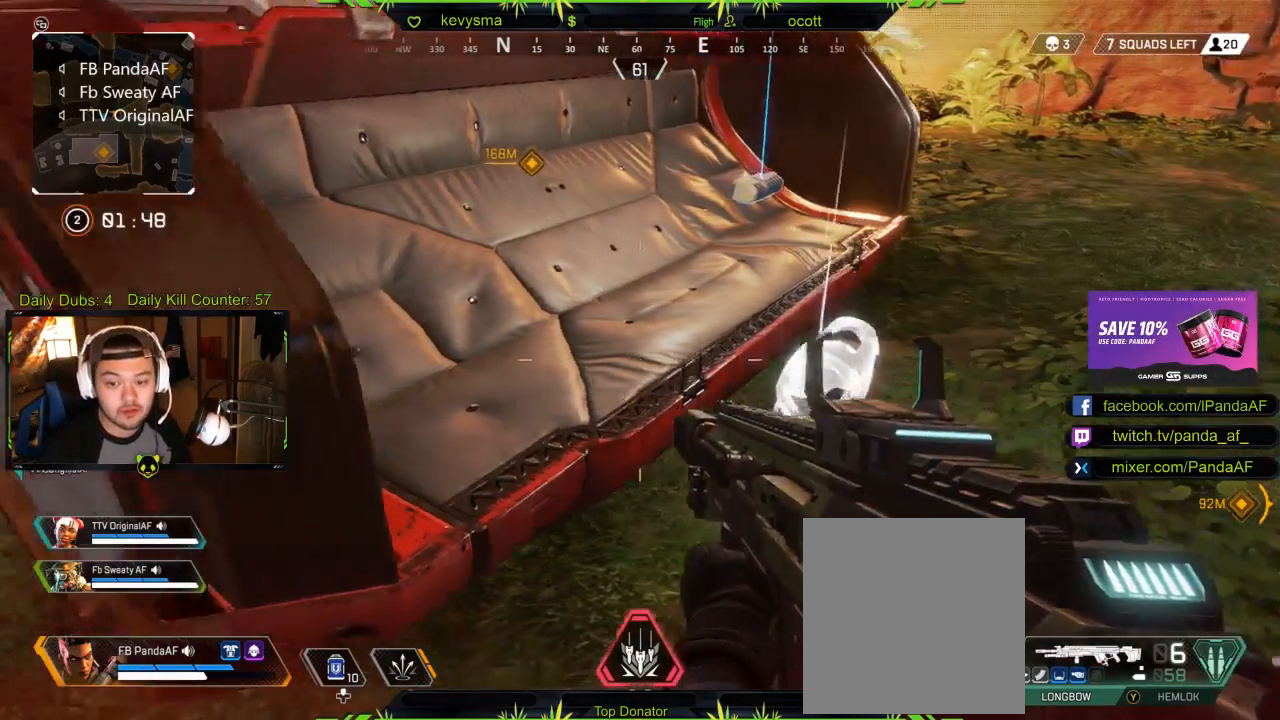
{"buttons": [], "left_stick": "up-left", "right_stick": "center", "events": [[283, "right_stick", "up-left"], [433, "right_stick", "center"], [450, "left_stick", "up-left"]]}
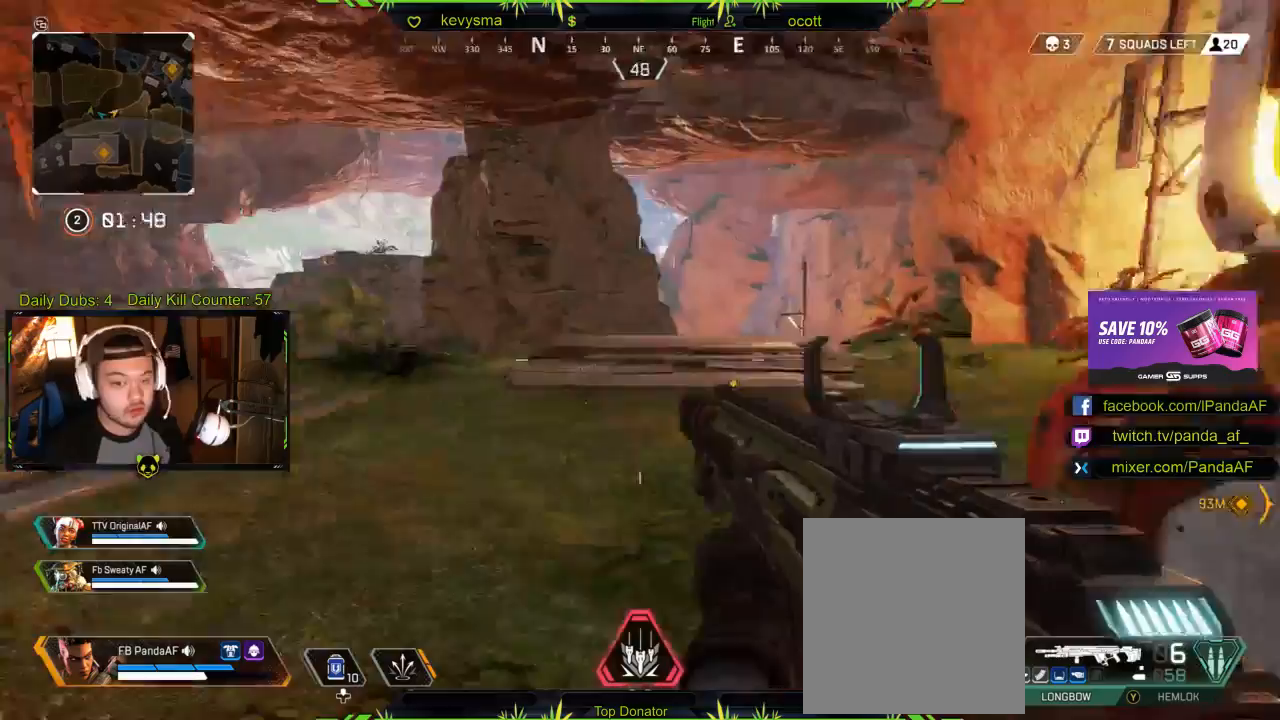
{"buttons": [], "left_stick": "up", "right_stick": "center", "events": [[167, "left_stick", "up"], [250, "L3", "down"], [283, "right_stick", "left"], [383, "right_stick", "center"], [433, "L3", "up"]]}
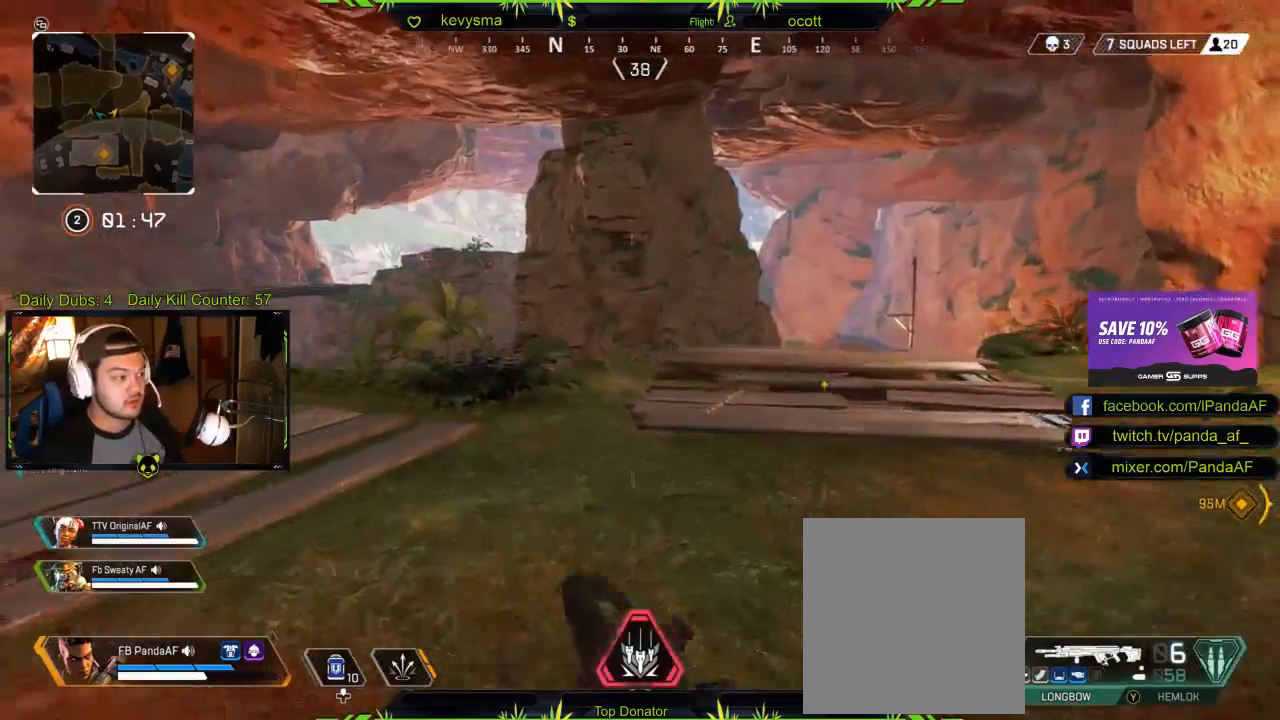
{"buttons": [], "left_stick": "up", "right_stick": "center", "events": [[217, "right_stick", "right"], [383, "right_stick", "center"]]}
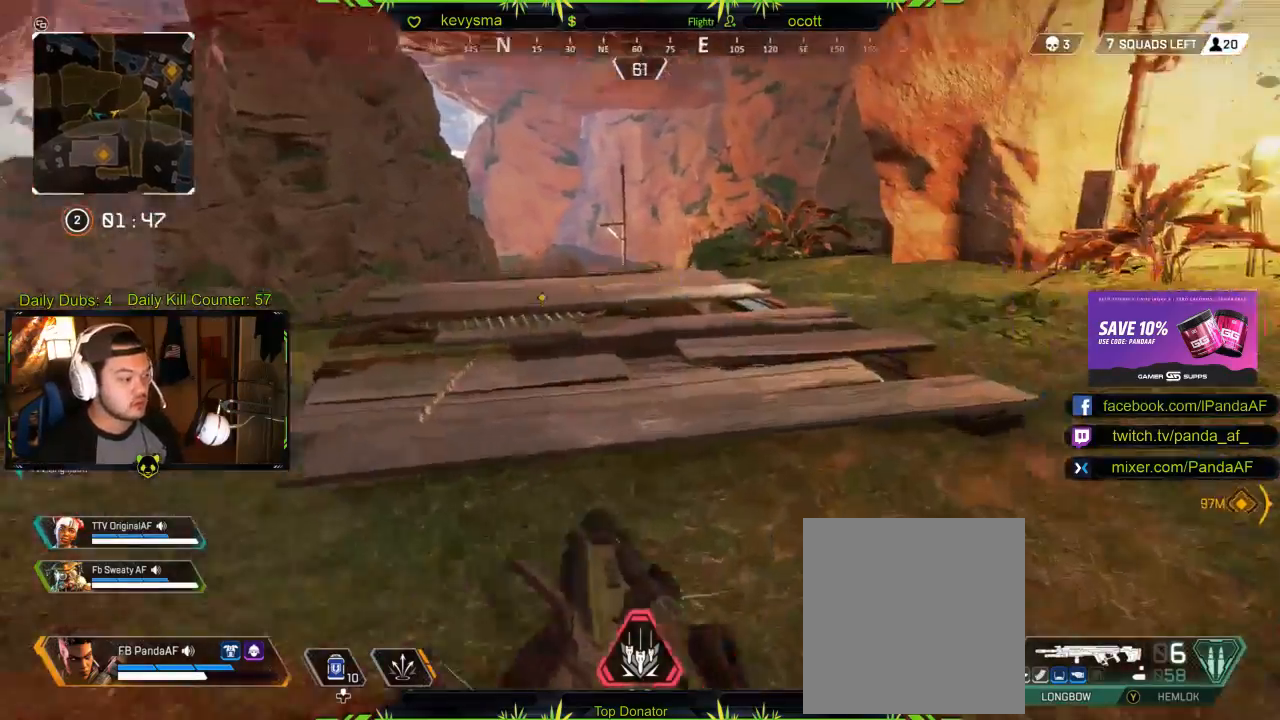
{"buttons": [], "left_stick": "up", "right_stick": "center", "events": [[233, "right_stick", "up-left"], [333, "right_stick", "center"]]}
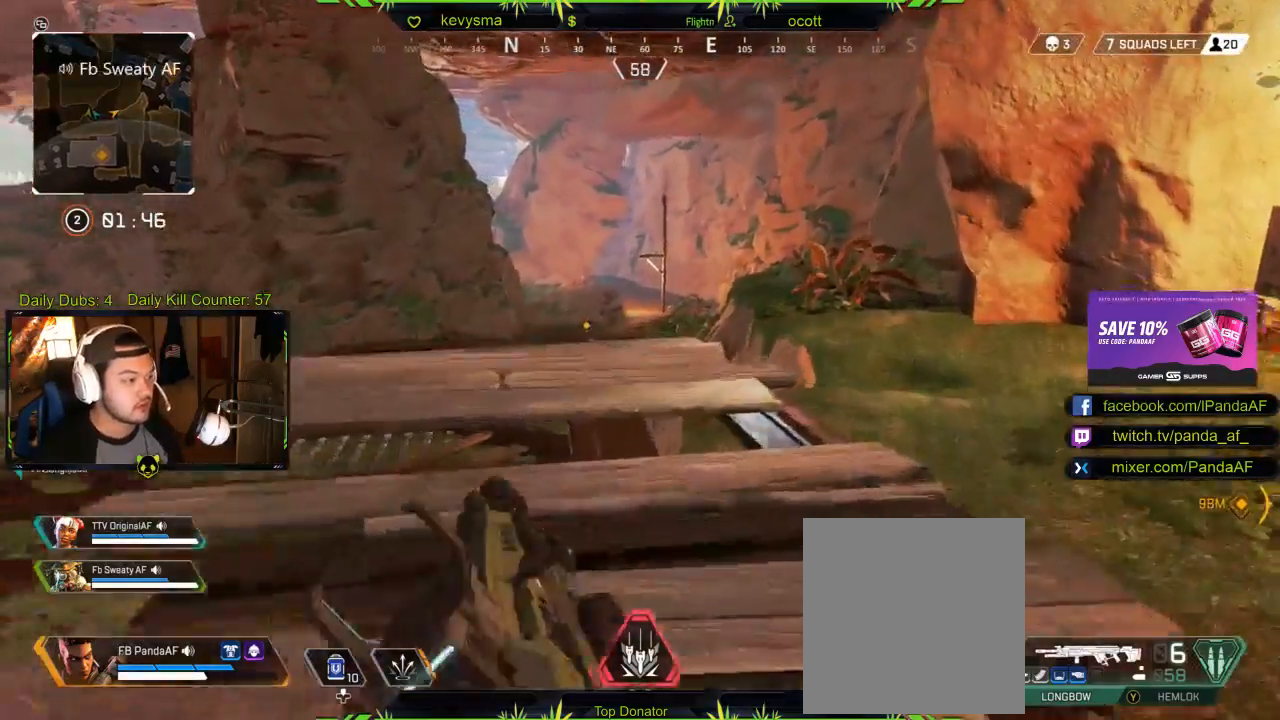
{"buttons": [], "left_stick": "up", "right_stick": "center", "events": [[233, "Y", "down"], [317, "Y", "up"]]}
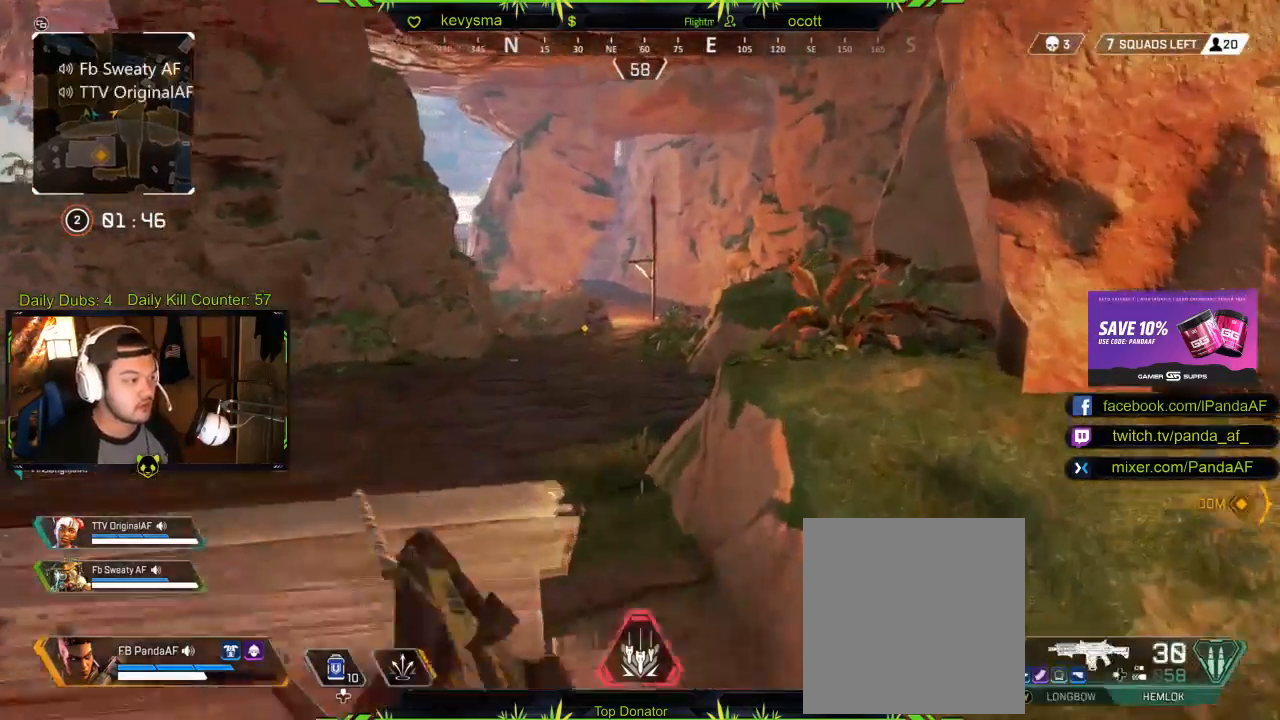
{"buttons": [], "left_stick": "up-right", "right_stick": "center", "events": [[33, "left_stick", "right"], [83, "left_stick", "down-right"], [117, "right_stick", "right"], [333, "left_stick", "right"], [400, "right_stick", "center"], [500, "left_stick", "up-right"]]}
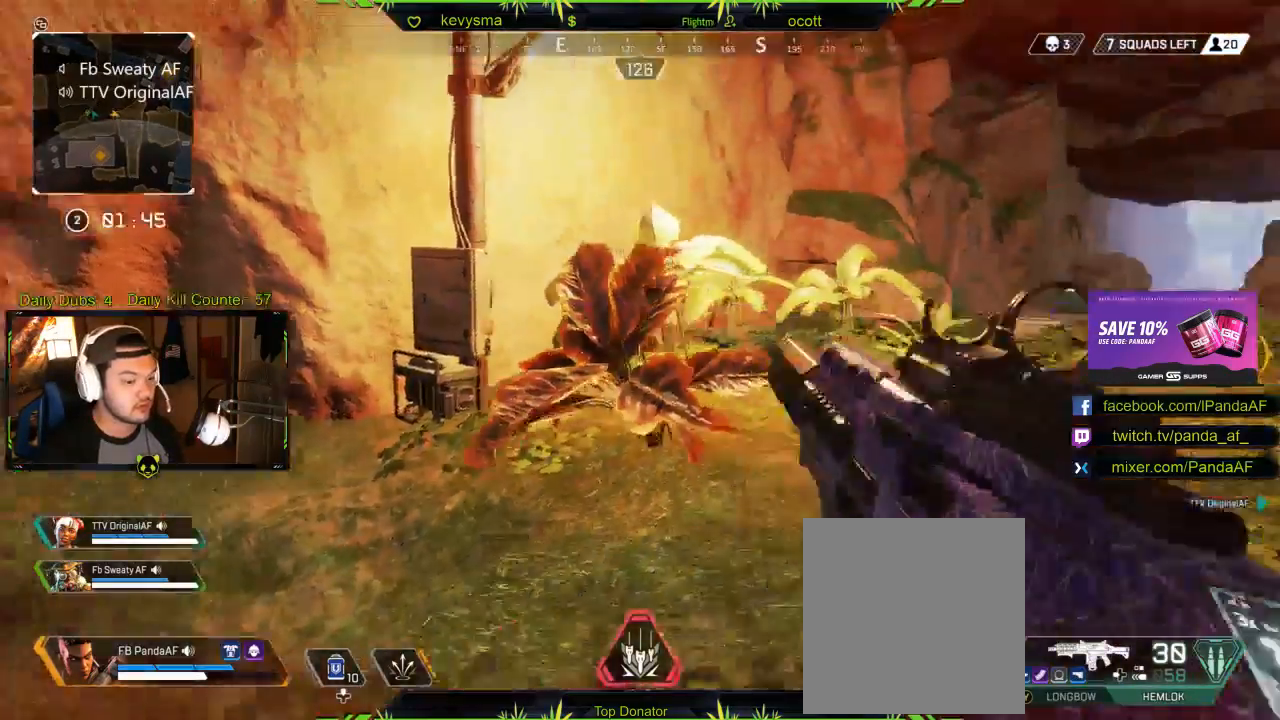
{"buttons": [], "left_stick": "right", "right_stick": "center", "events": [[367, "X", "down"], [383, "left_stick", "right"], [467, "X", "up"]]}
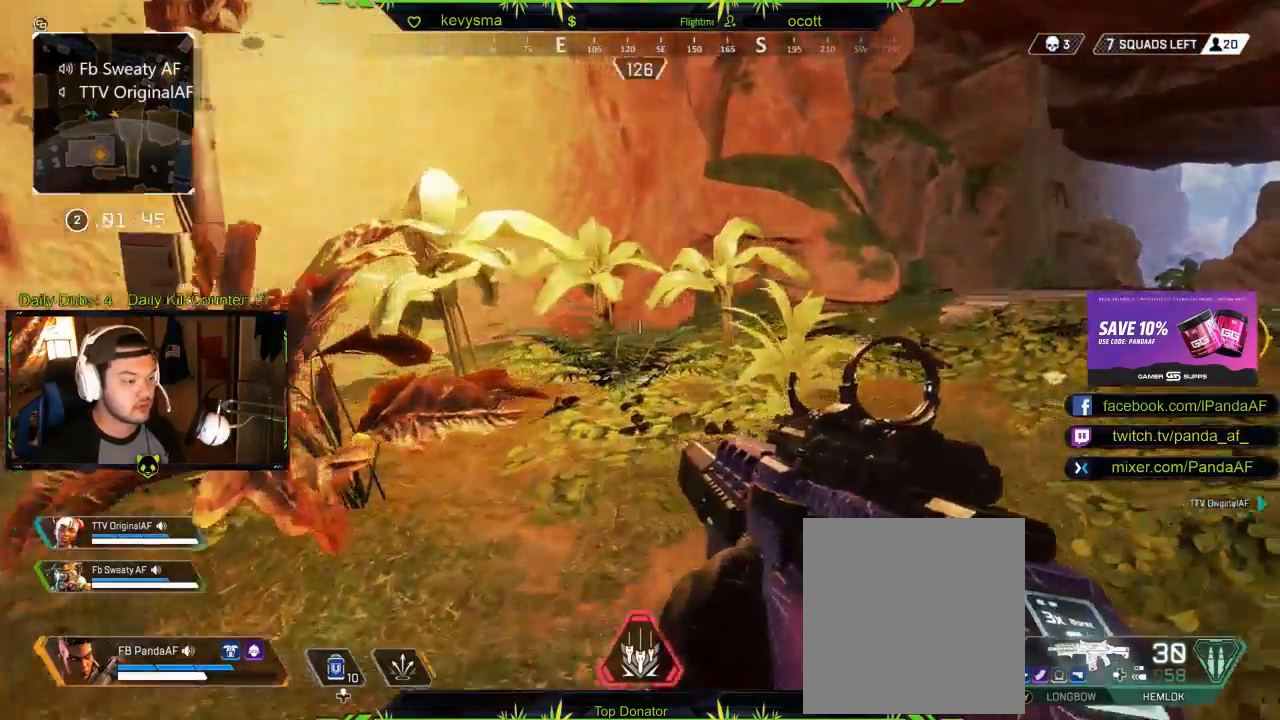
{"buttons": [], "left_stick": "center", "right_stick": "center", "events": [[33, "left_stick", "up-right"], [250, "L3", "down"], [250, "left_stick", "up"], [300, "Y", "down"], [350, "L3", "up"], [417, "Y", "up"], [500, "left_stick", "center"]]}
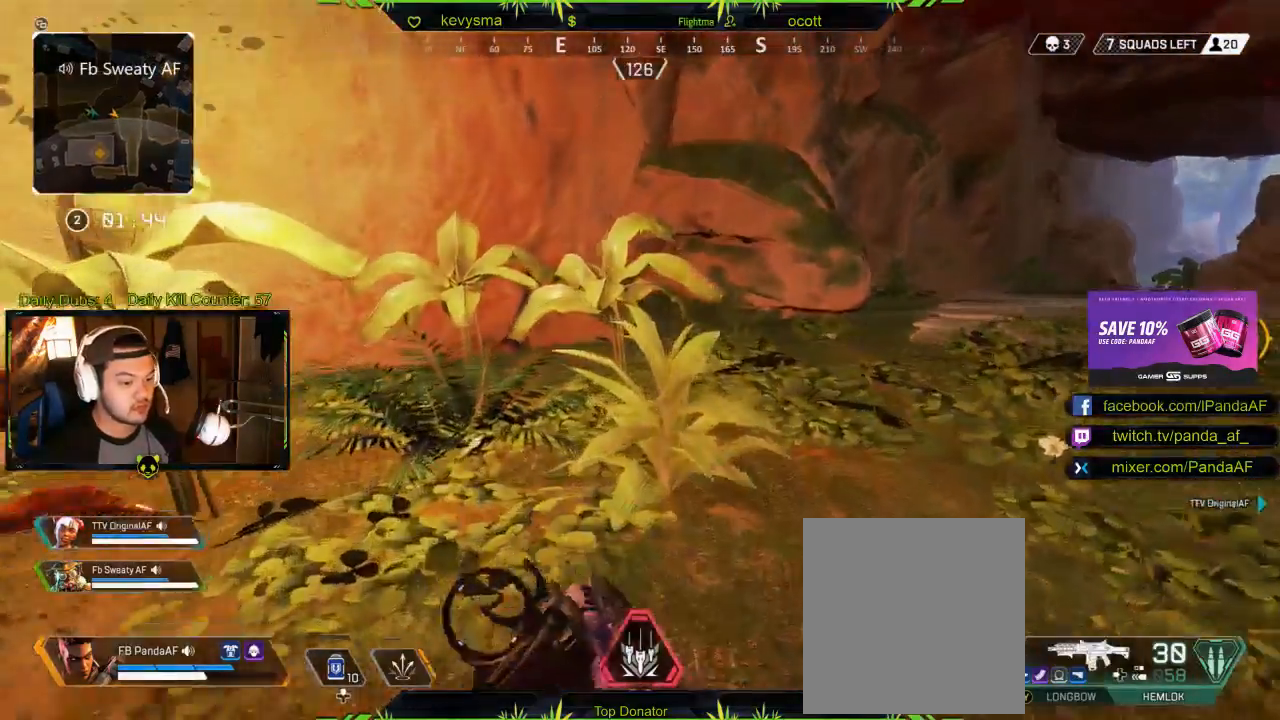
{"buttons": ["L3"], "left_stick": "up", "right_stick": "center", "events": [[67, "left_stick", "down-left"], [83, "right_stick", "left"], [333, "left_stick", "up-left"], [333, "right_stick", "center"], [483, "L3", "down"], [483, "left_stick", "up"]]}
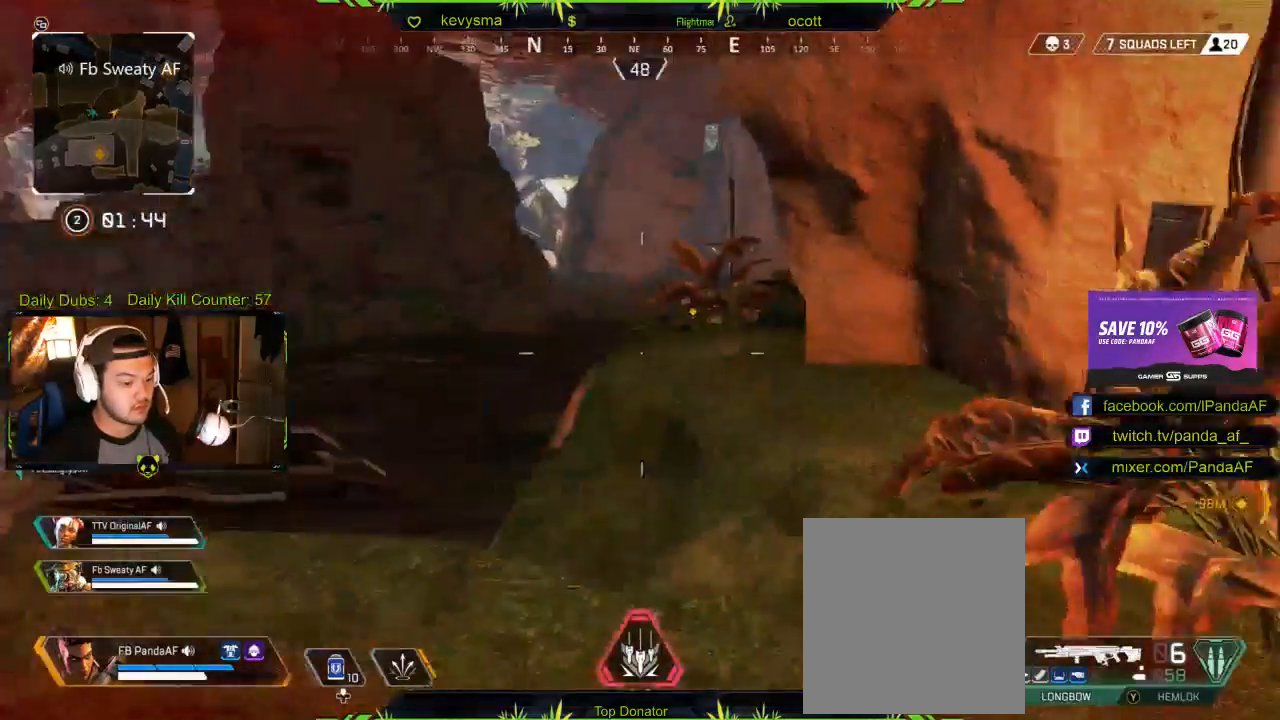
{"buttons": ["R2"], "left_stick": "right", "right_stick": "center", "events": [[50, "right_stick", "left"], [167, "L3", "up"], [167, "right_stick", "center"], [317, "right_stick", "right"], [467, "R2", "down"], [467, "left_stick", "right"], [483, "right_stick", "center"]]}
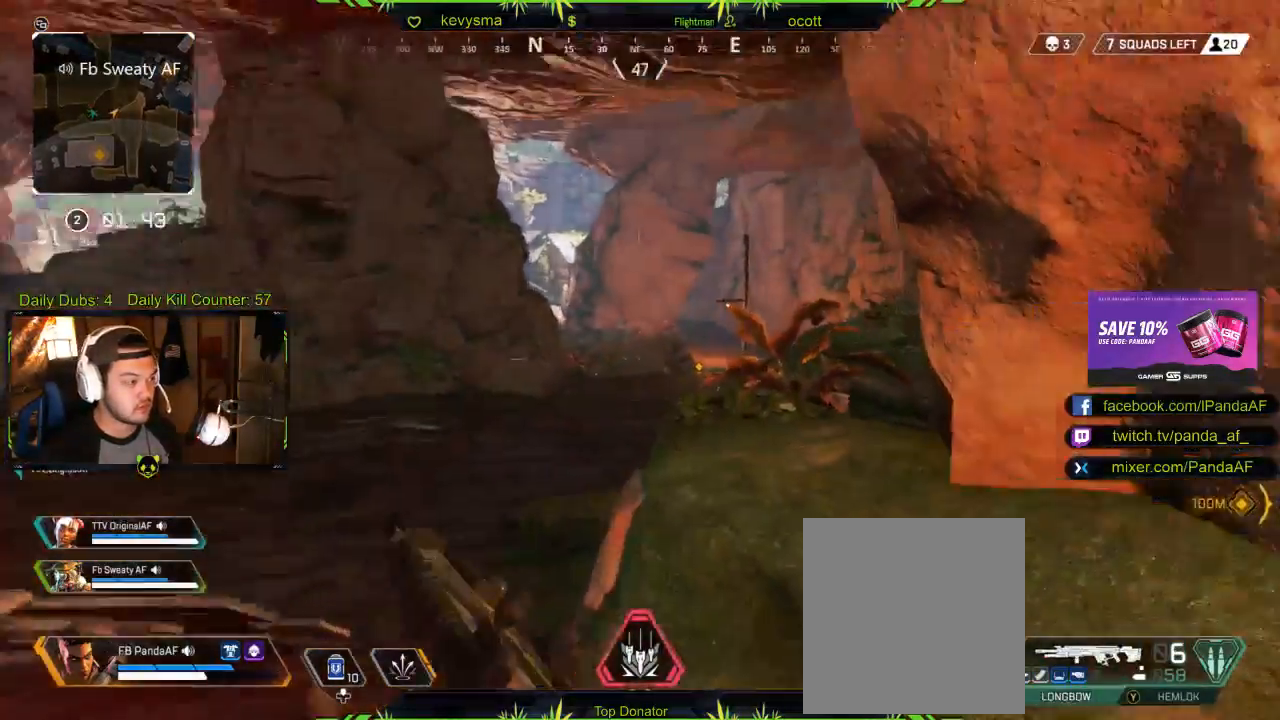
{"buttons": ["L3"], "left_stick": "up-left", "right_stick": "center", "events": [[33, "R2", "up"], [33, "left_stick", "down"], [83, "left_stick", "down-left"], [117, "right_stick", "left"], [333, "left_stick", "up-left"], [433, "L3", "down"], [467, "right_stick", "center"]]}
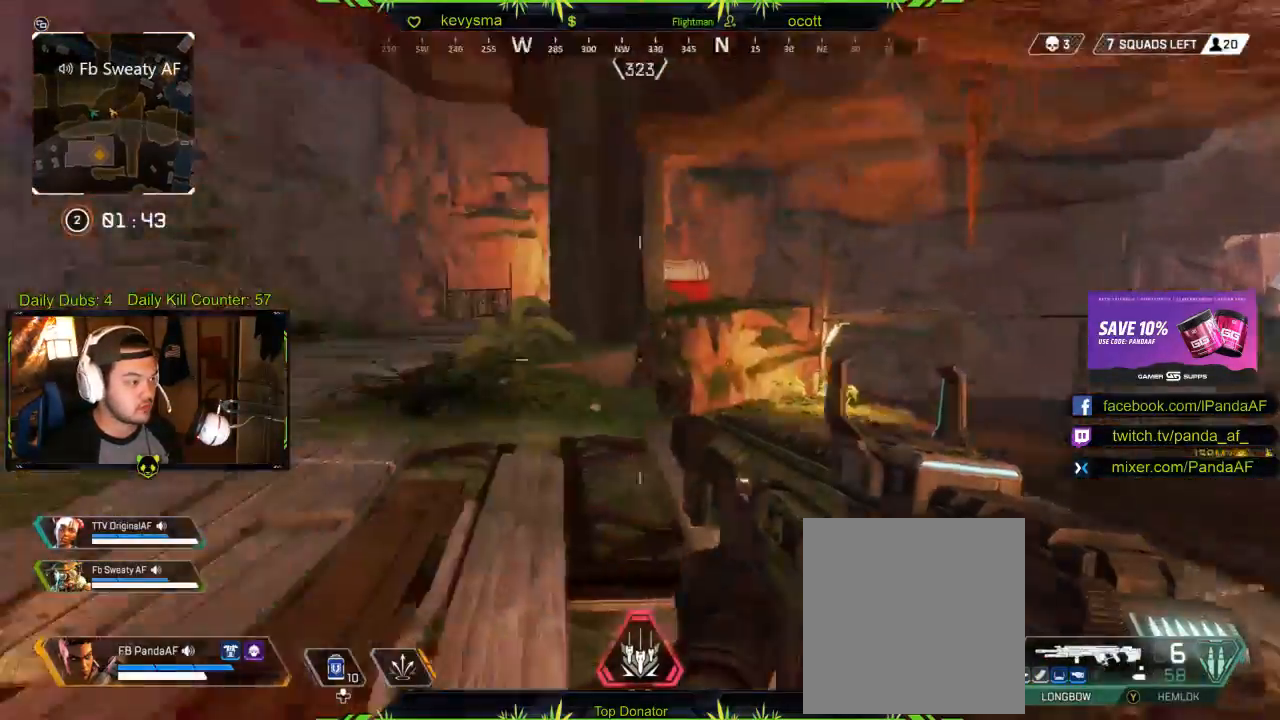
{"buttons": [], "left_stick": "up", "right_stick": "center", "events": [[133, "right_stick", "left"], [150, "L3", "up"], [267, "left_stick", "up"], [317, "right_stick", "center"]]}
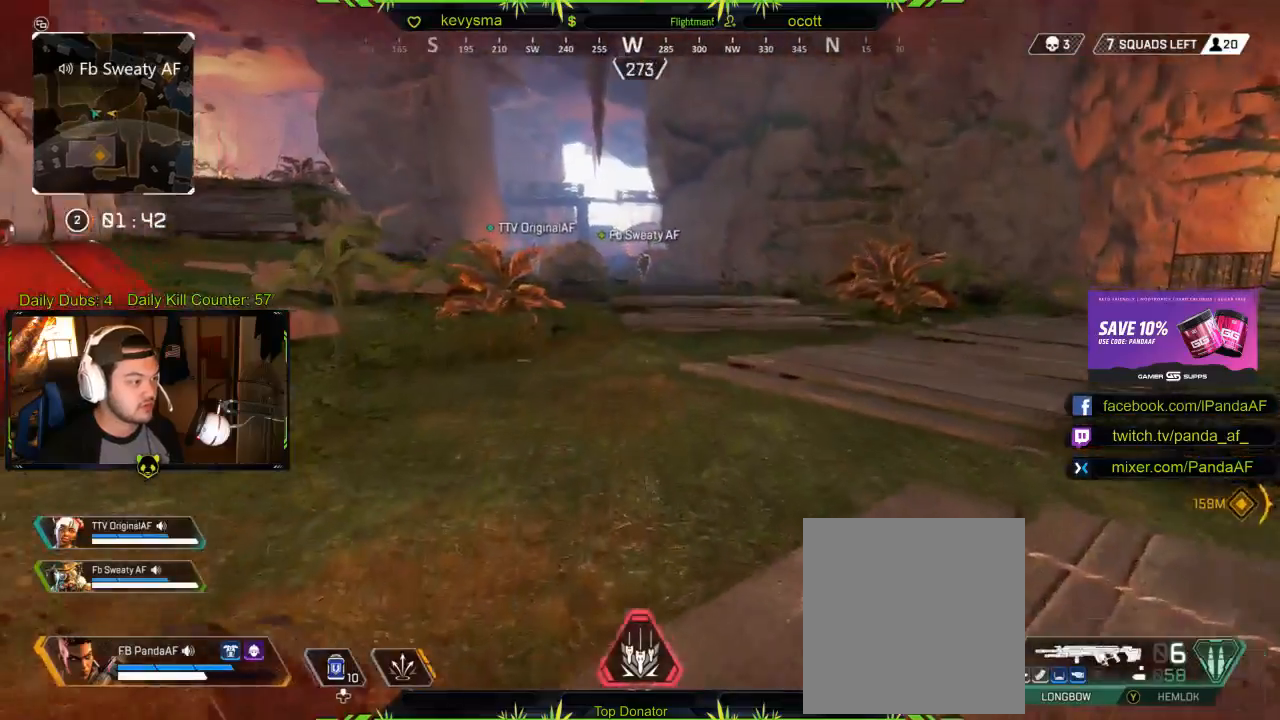
{"buttons": [], "left_stick": "up", "right_stick": "center", "events": [[67, "right_stick", "right"], [150, "right_stick", "center"], [233, "right_stick", "left"], [450, "right_stick", "center"]]}
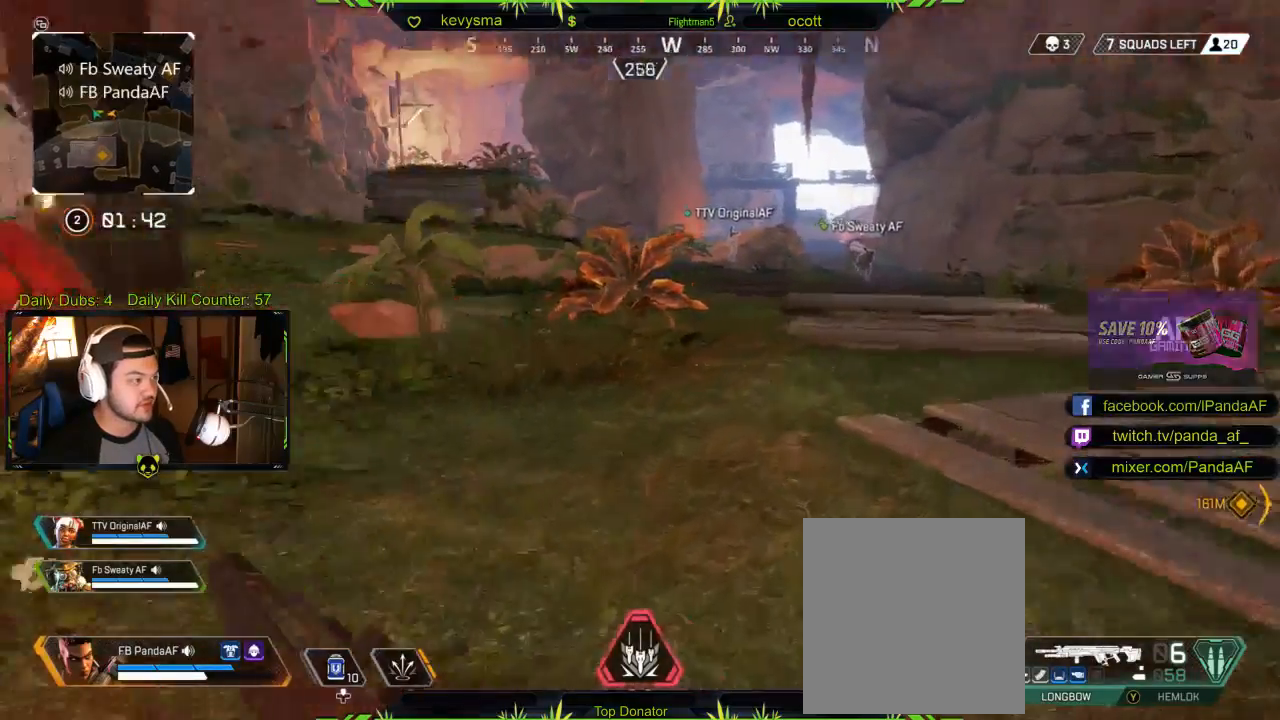
{"buttons": [], "left_stick": "up", "right_stick": "center", "events": [[383, "right_stick", "up-left"], [500, "right_stick", "center"]]}
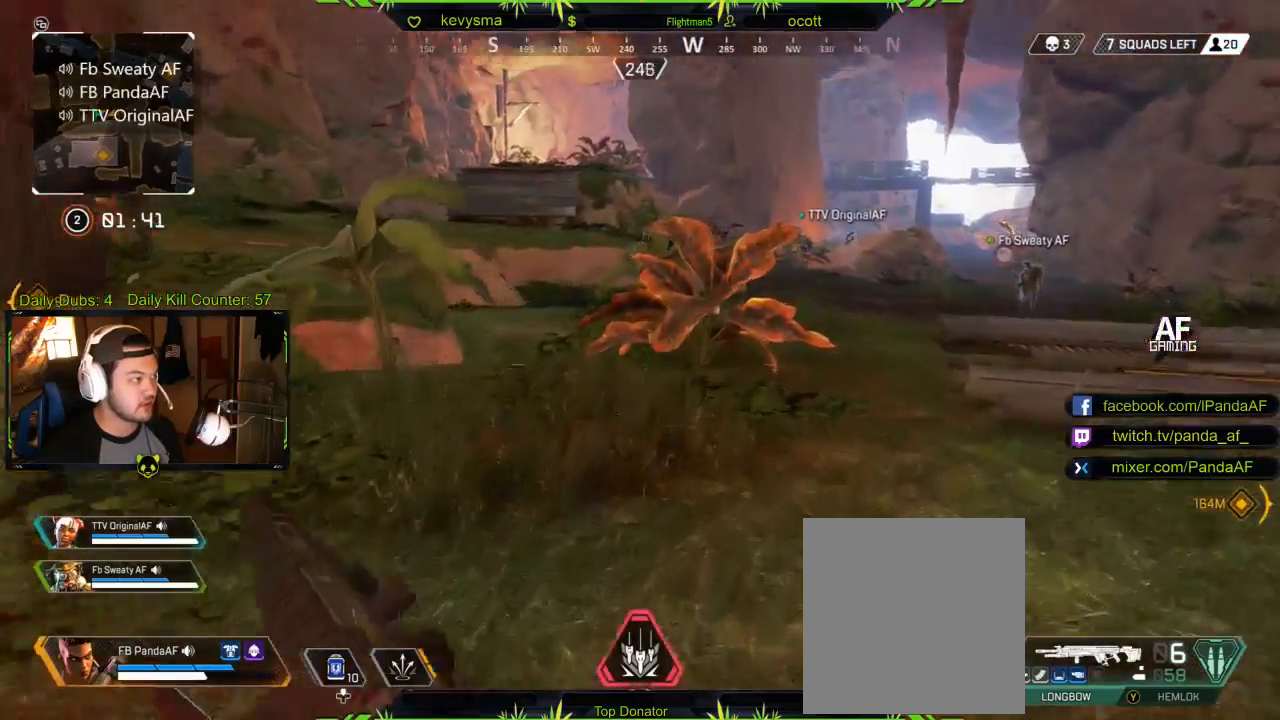
{"buttons": [], "left_stick": "up", "right_stick": "center", "events": []}
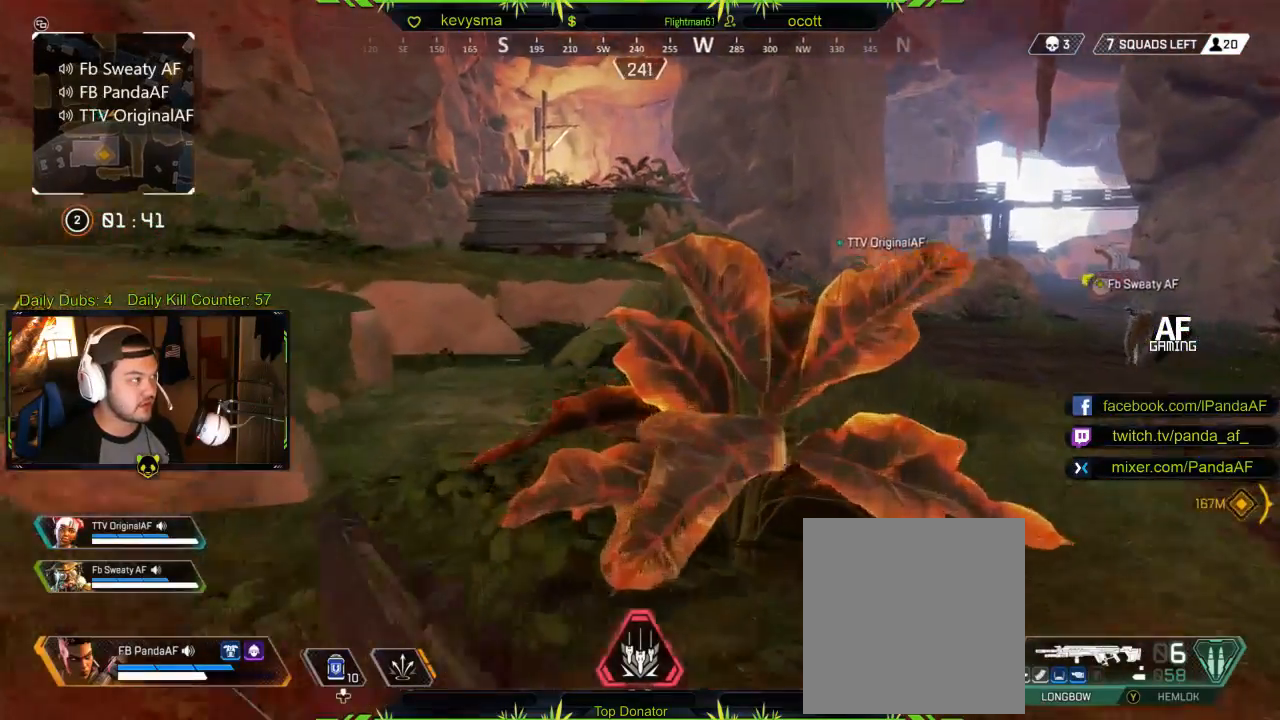
{"buttons": [], "left_stick": "up", "right_stick": "right", "events": [[50, "right_stick", "right"], [283, "right_stick", "center"], [367, "right_stick", "right"]]}
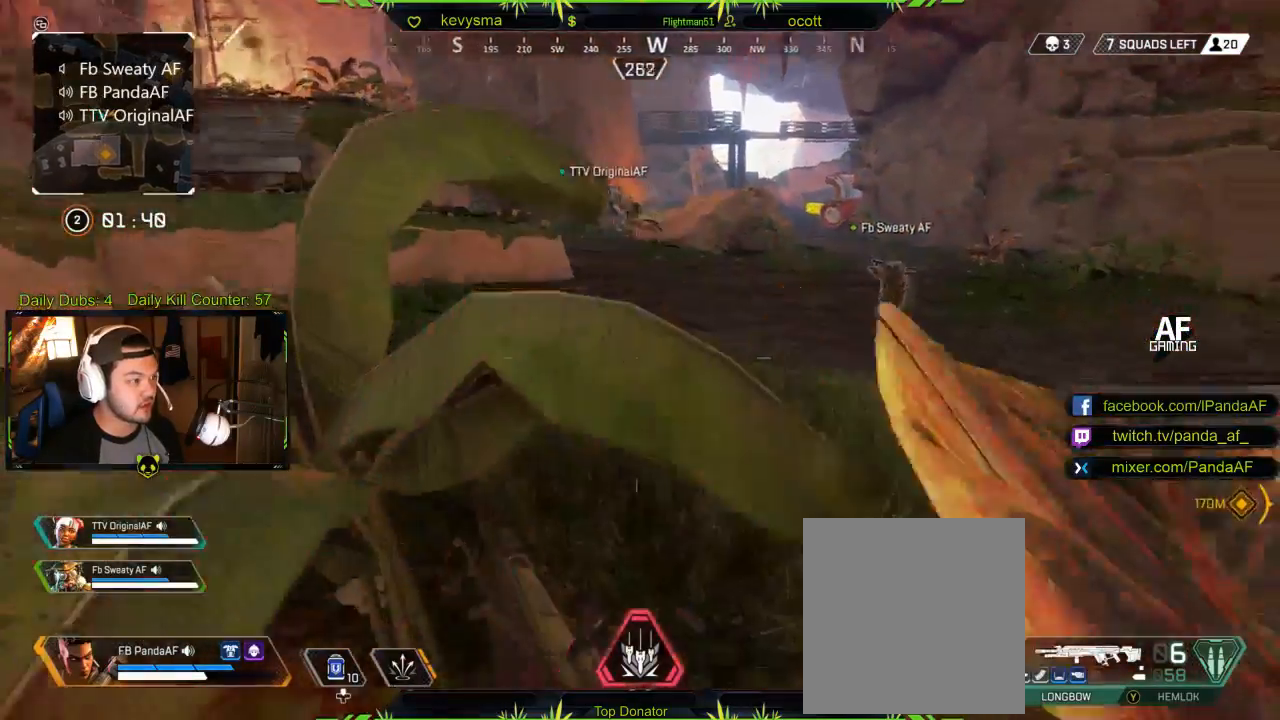
{"buttons": [], "left_stick": "up", "right_stick": "center", "events": [[17, "right_stick", "center"], [300, "right_stick", "right"], [433, "right_stick", "center"]]}
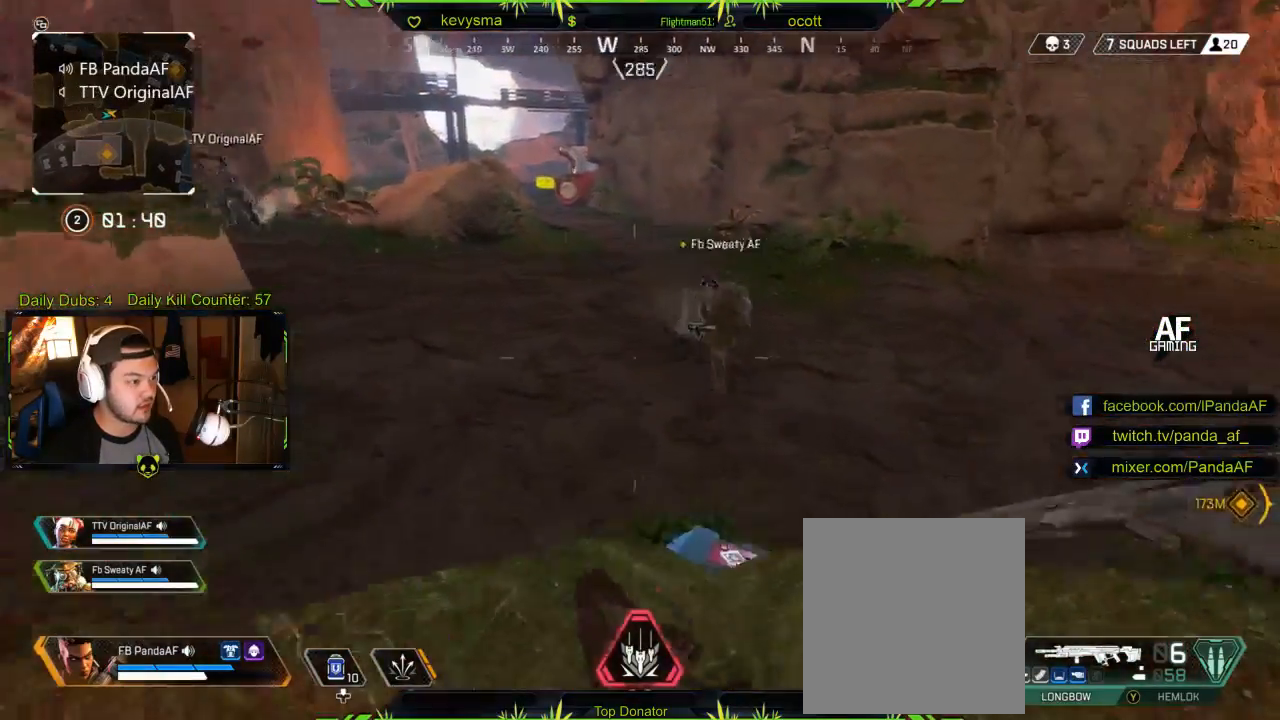
{"buttons": [], "left_stick": "left", "right_stick": "down", "events": [[50, "right_stick", "right"], [67, "left_stick", "down-right"], [300, "right_stick", "center"], [383, "right_stick", "down"], [400, "left_stick", "left"]]}
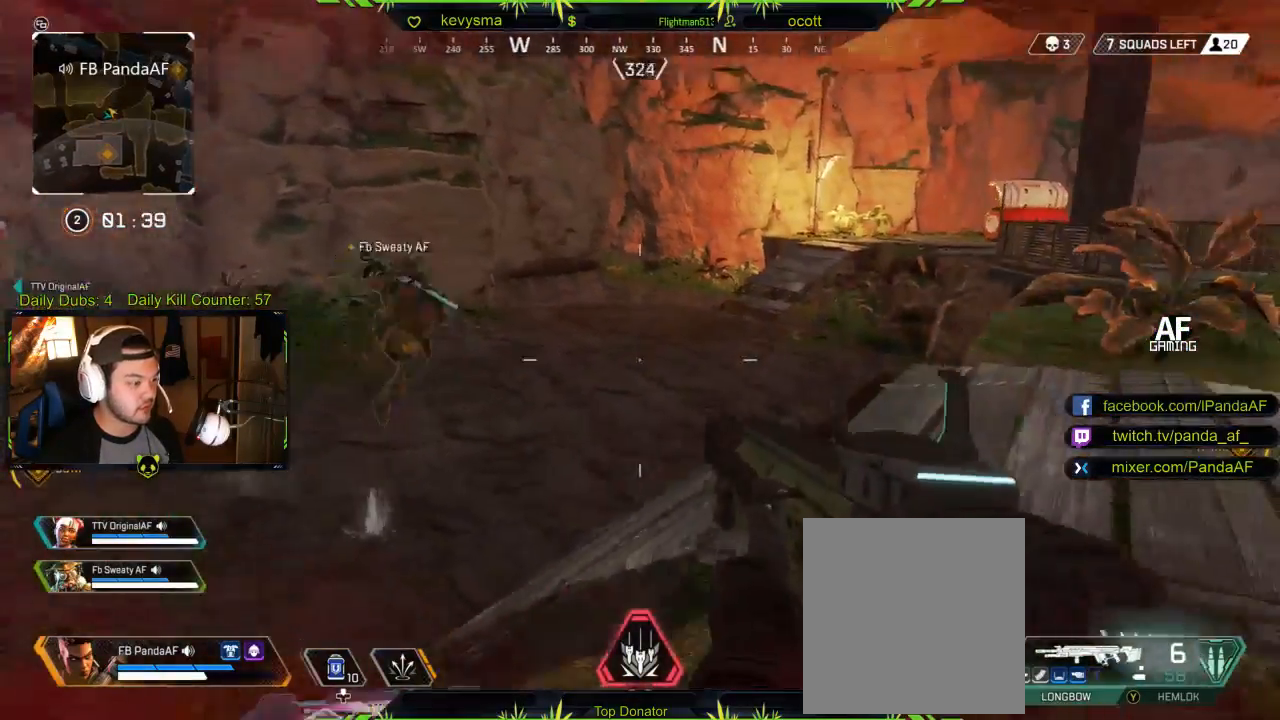
{"buttons": [], "left_stick": "right", "right_stick": "right", "events": [[83, "left_stick", "up-left"], [150, "right_stick", "center"], [333, "right_stick", "down"], [367, "left_stick", "center"], [433, "right_stick", "center"], [450, "left_stick", "right"], [483, "right_stick", "right"]]}
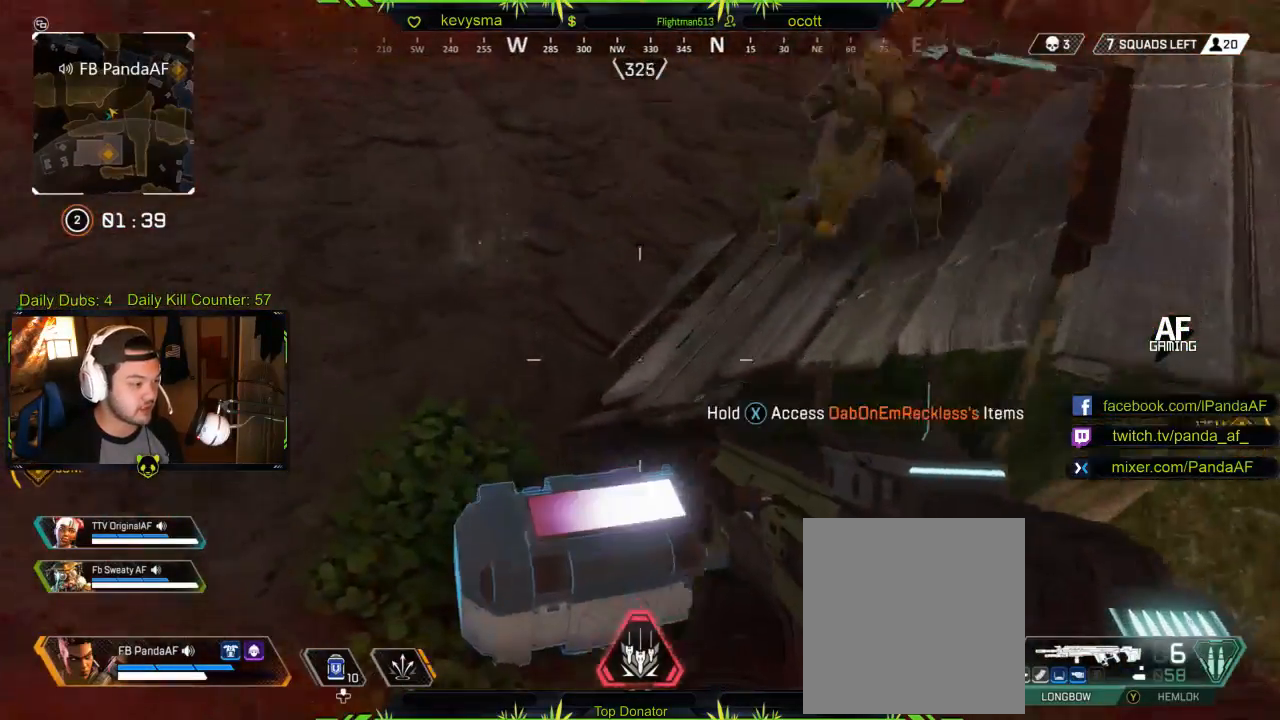
{"buttons": ["L3"], "left_stick": "up-right", "right_stick": "center", "events": [[33, "right_stick", "center"], [150, "left_stick", "center"], [217, "left_stick", "up-right"], [233, "right_stick", "up-right"], [350, "L3", "down"], [483, "right_stick", "center"]]}
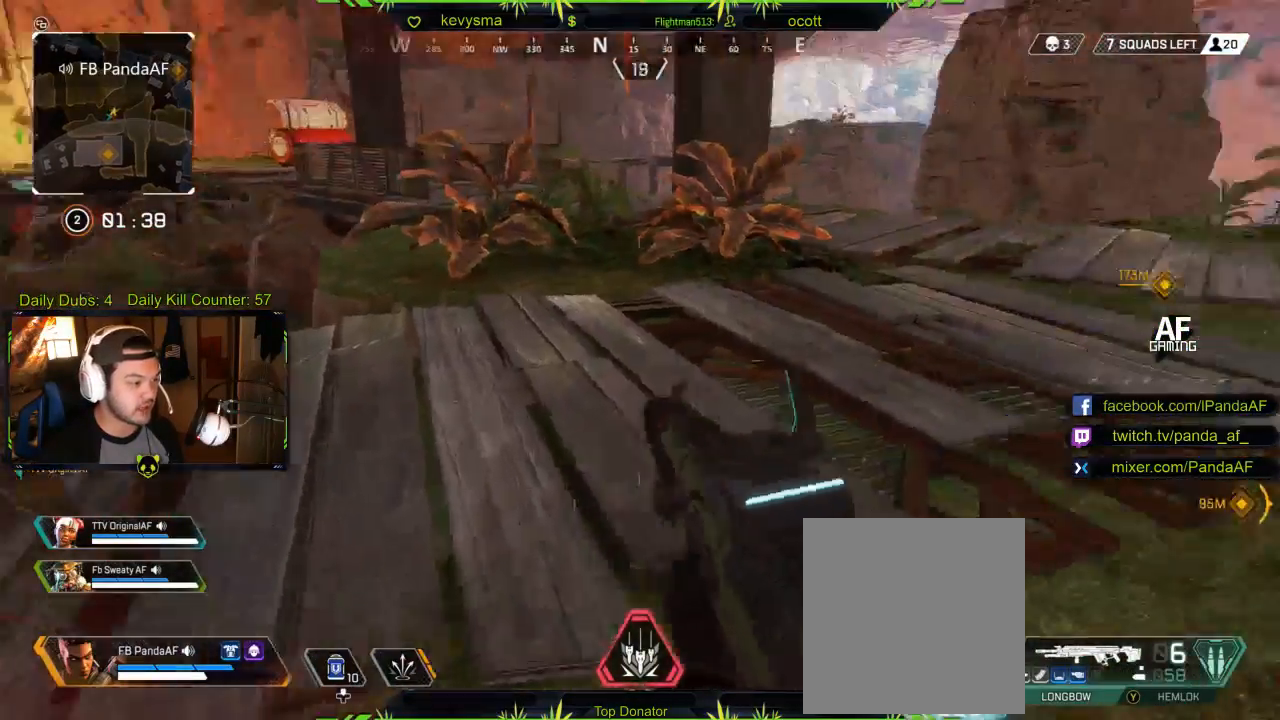
{"buttons": [], "left_stick": "up-right", "right_stick": "center", "events": [[33, "L3", "up"], [67, "left_stick", "left"], [117, "left_stick", "down-left"], [117, "right_stick", "down-left"], [267, "right_stick", "left"], [450, "right_stick", "center"], [483, "left_stick", "up-right"]]}
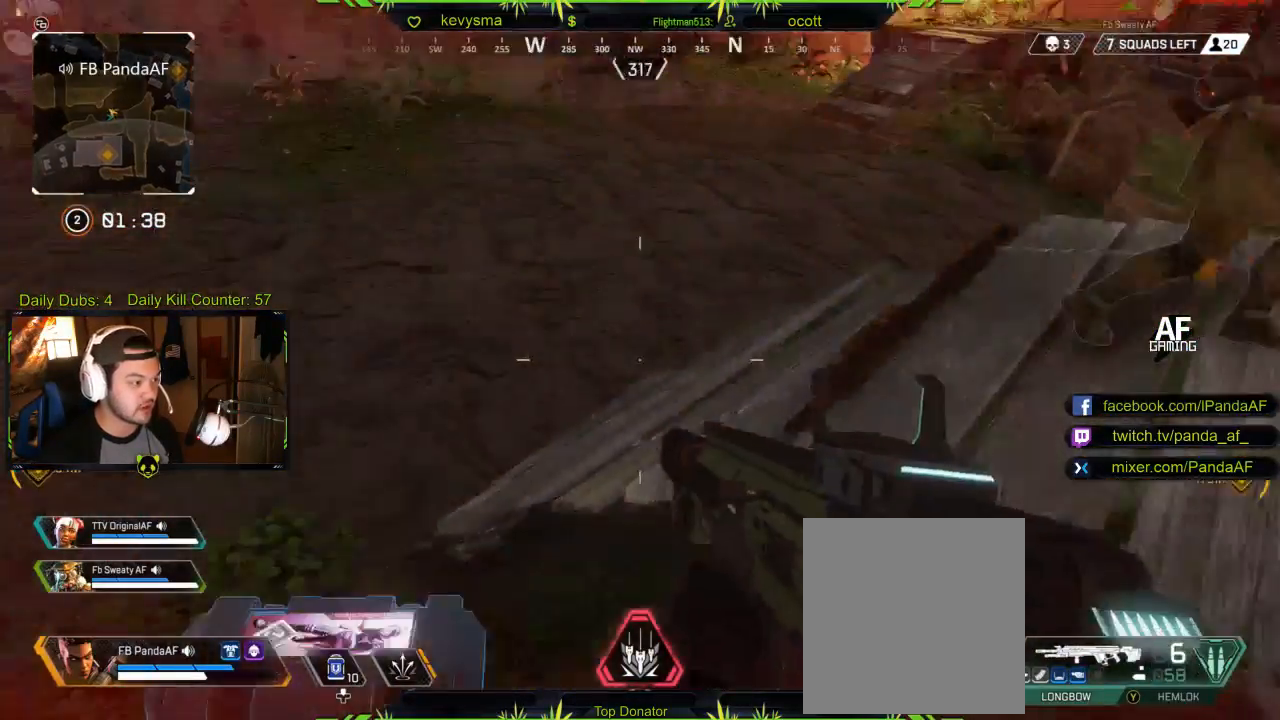
{"buttons": [], "left_stick": "up", "right_stick": "center", "events": [[33, "right_stick", "right"], [133, "right_stick", "up-right"], [167, "L3", "down"], [183, "left_stick", "up"], [283, "right_stick", "center"], [367, "L3", "up"]]}
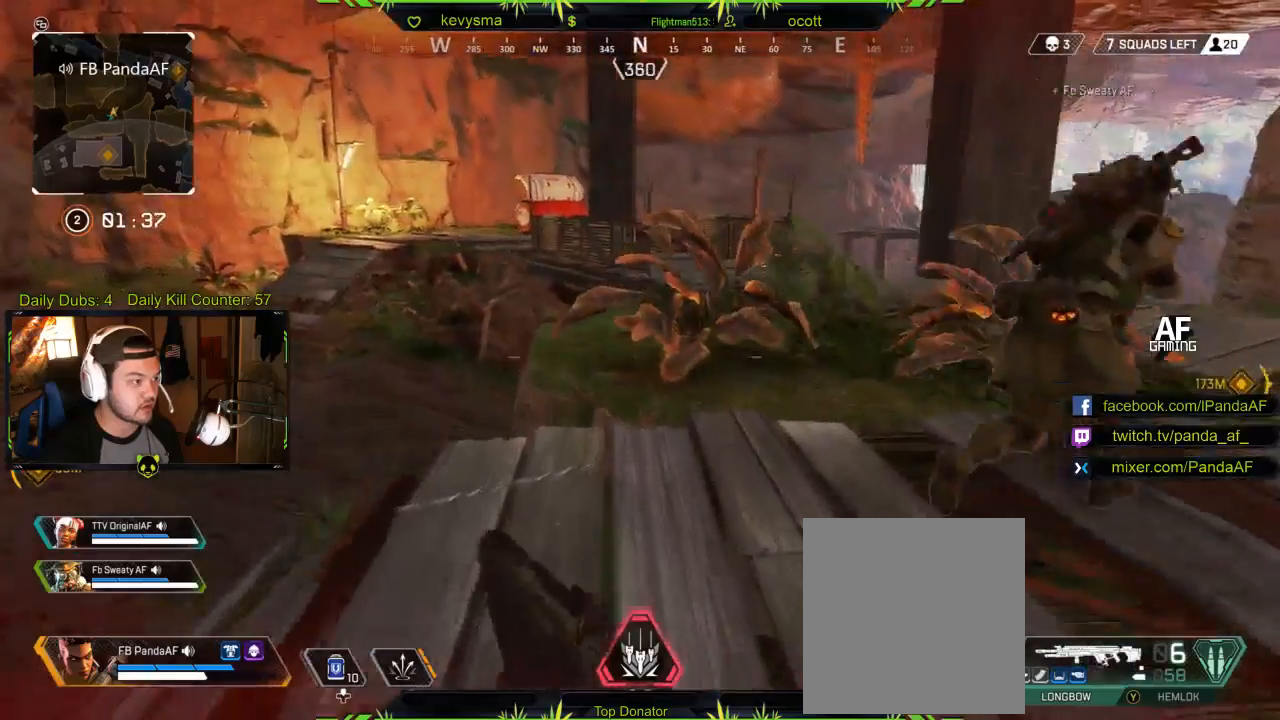
{"buttons": [], "left_stick": "up", "right_stick": "right", "events": [[367, "right_stick", "right"]]}
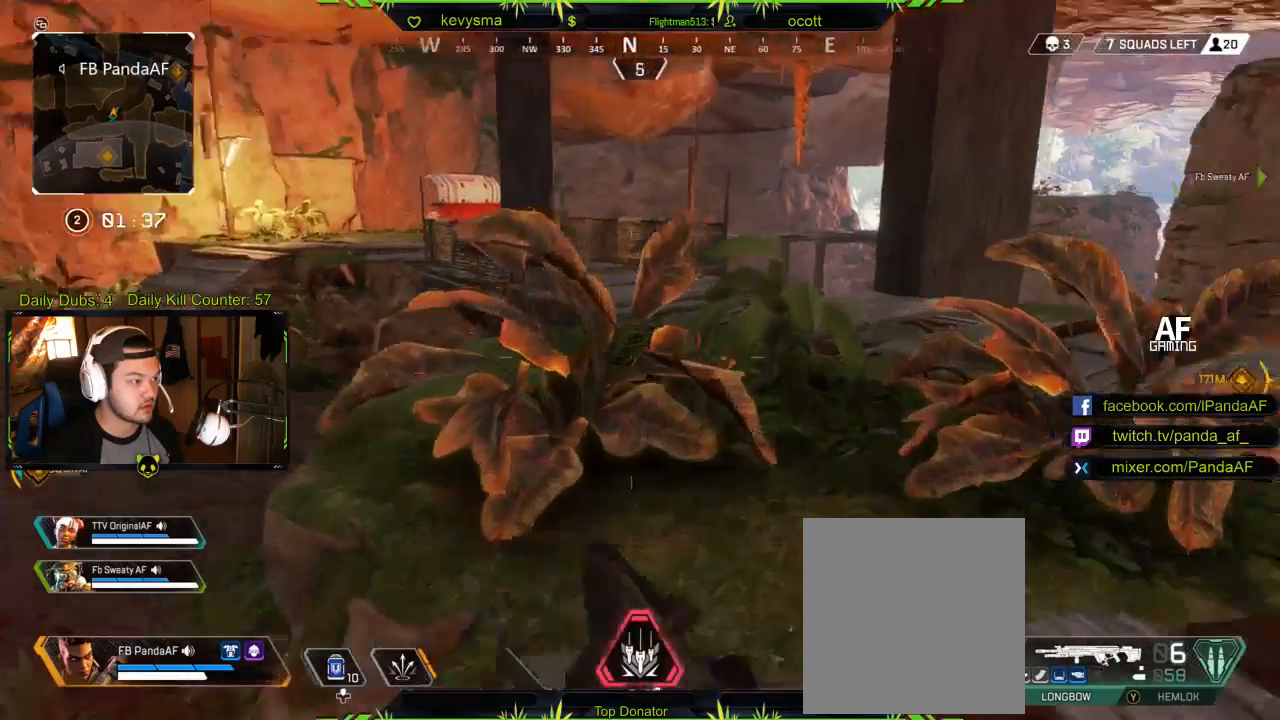
{"buttons": [], "left_stick": "up", "right_stick": "center", "events": [[117, "right_stick", "center"]]}
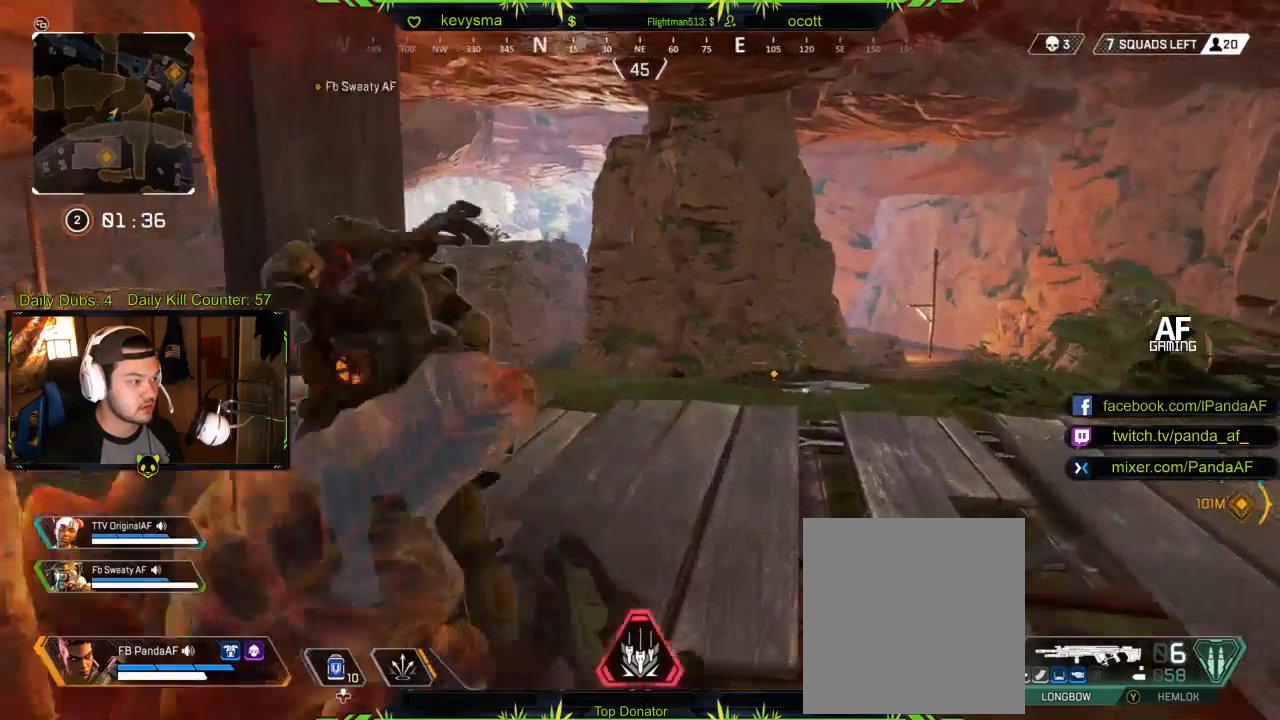
{"buttons": [], "left_stick": "up", "right_stick": "center", "events": [[183, "right_stick", "right"], [333, "right_stick", "center"]]}
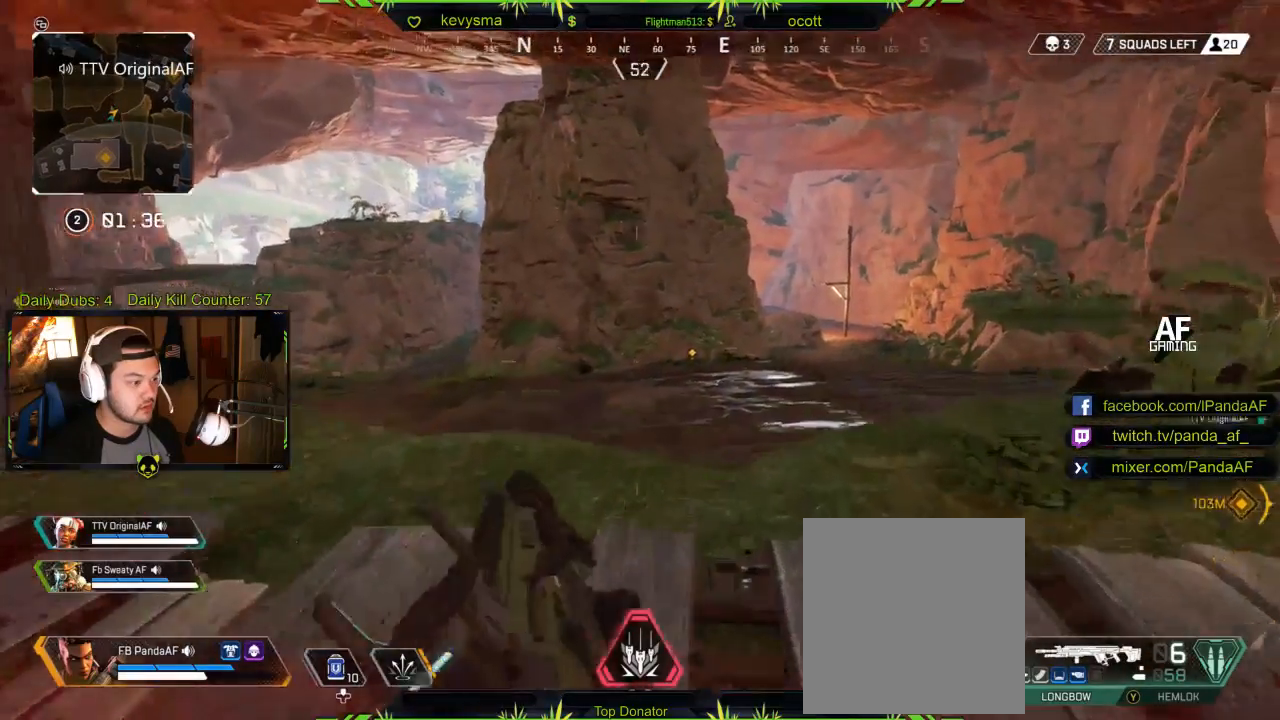
{"buttons": [], "left_stick": "down-right", "right_stick": "right", "events": [[317, "right_stick", "right"], [433, "left_stick", "down-right"]]}
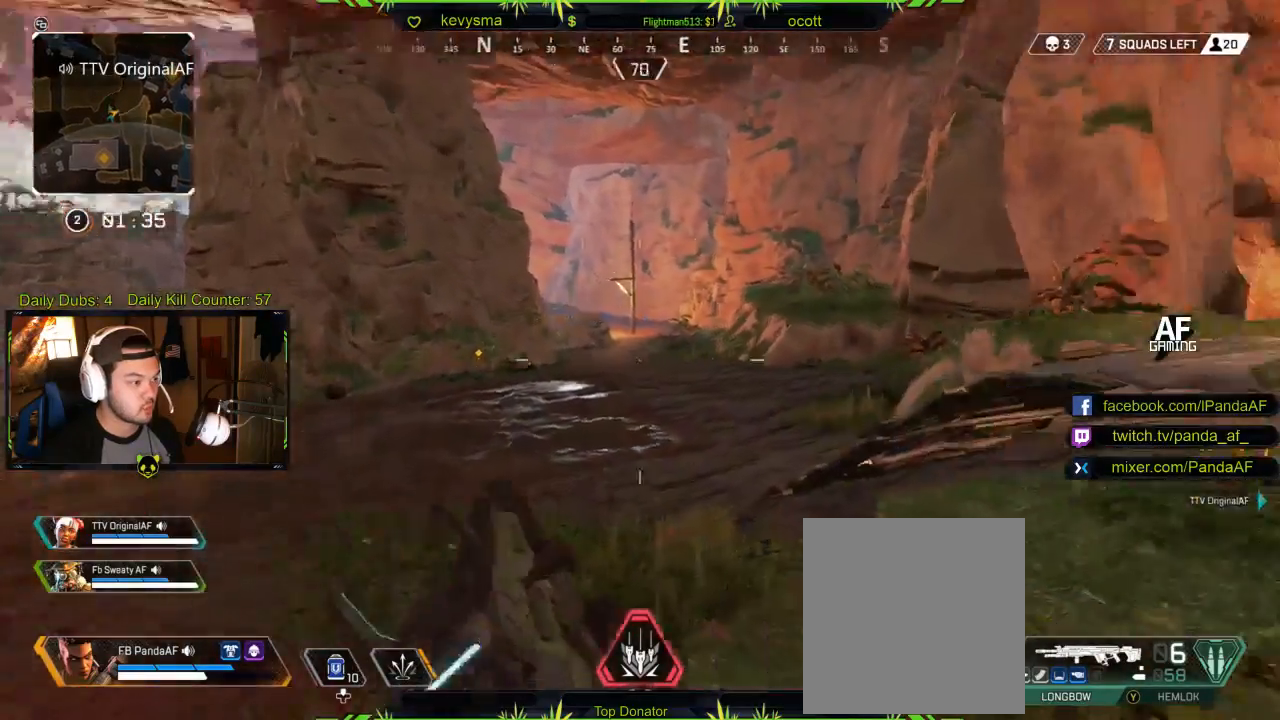
{"buttons": [], "left_stick": "up", "right_stick": "right", "events": [[183, "left_stick", "up-right"], [267, "right_stick", "center"], [383, "left_stick", "up"], [483, "right_stick", "right"]]}
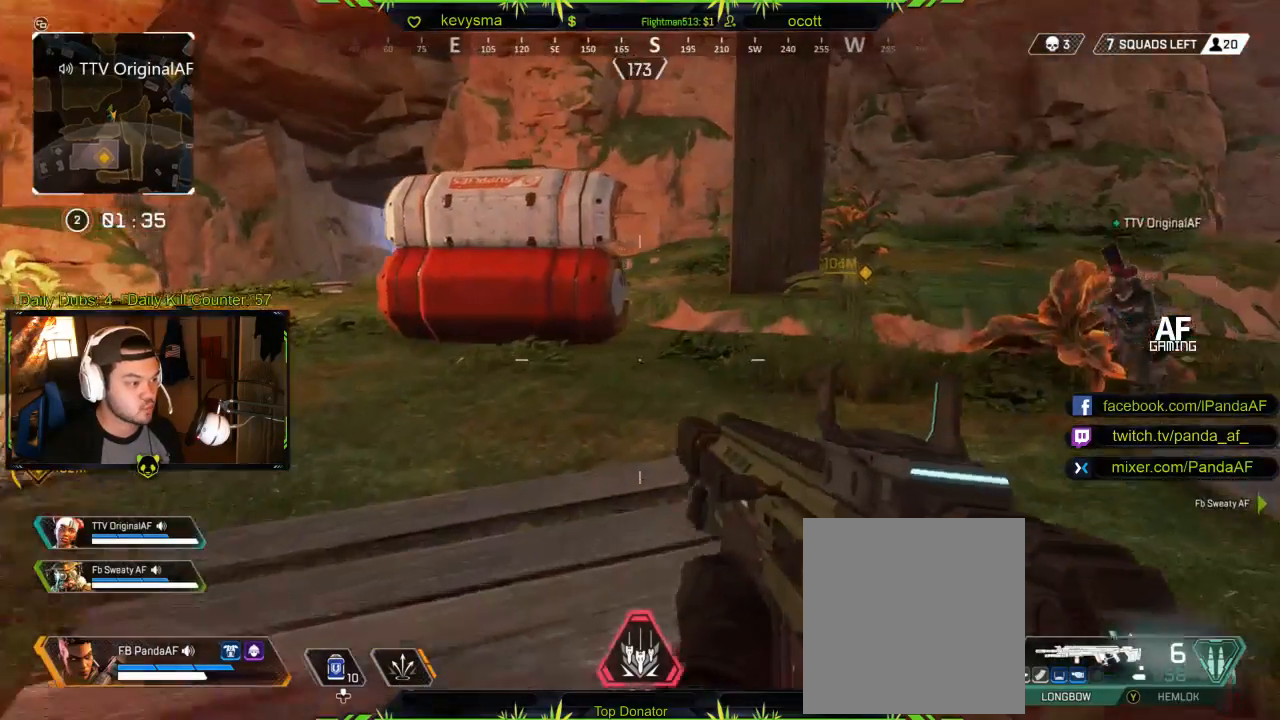
{"buttons": [], "left_stick": "center", "right_stick": "center", "events": [[67, "L3", "down"], [167, "right_stick", "center"], [200, "L3", "up"], [333, "left_stick", "right"], [350, "right_stick", "down-right"], [467, "right_stick", "center"], [500, "left_stick", "center"]]}
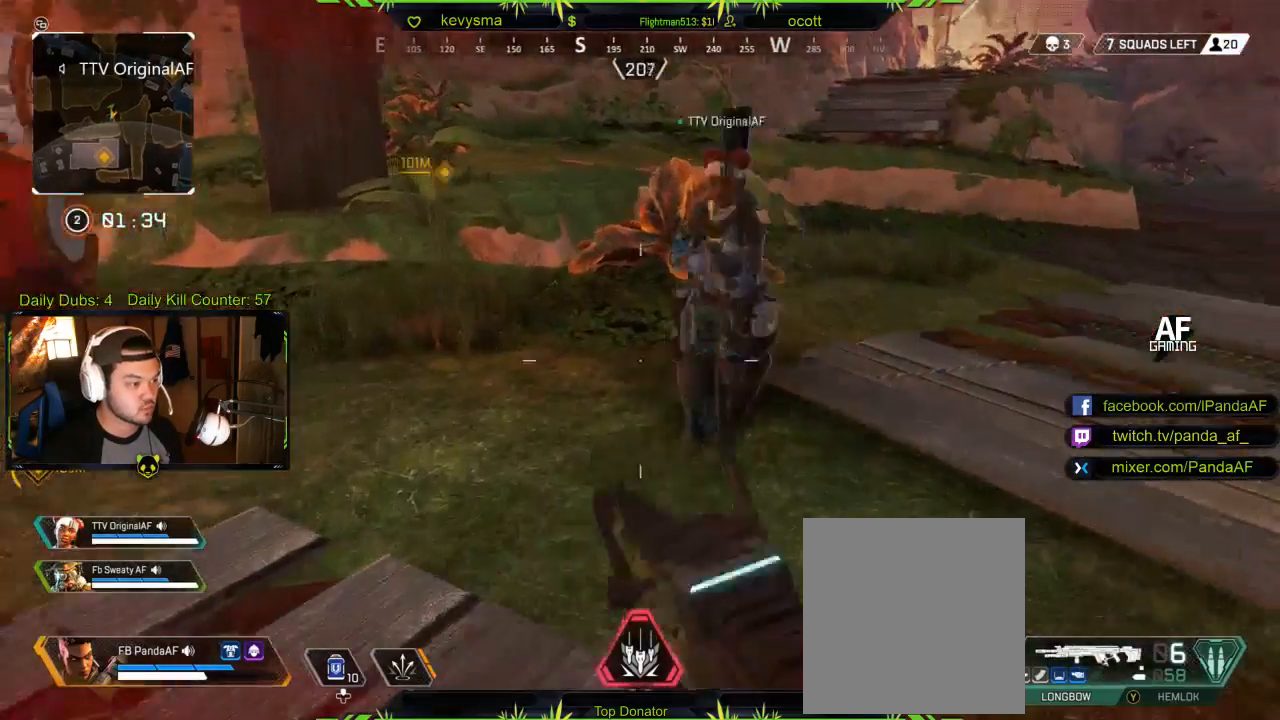
{"buttons": [], "left_stick": "up", "right_stick": "center", "events": [[250, "right_stick", "down-left"], [317, "right_stick", "center"], [383, "left_stick", "up"]]}